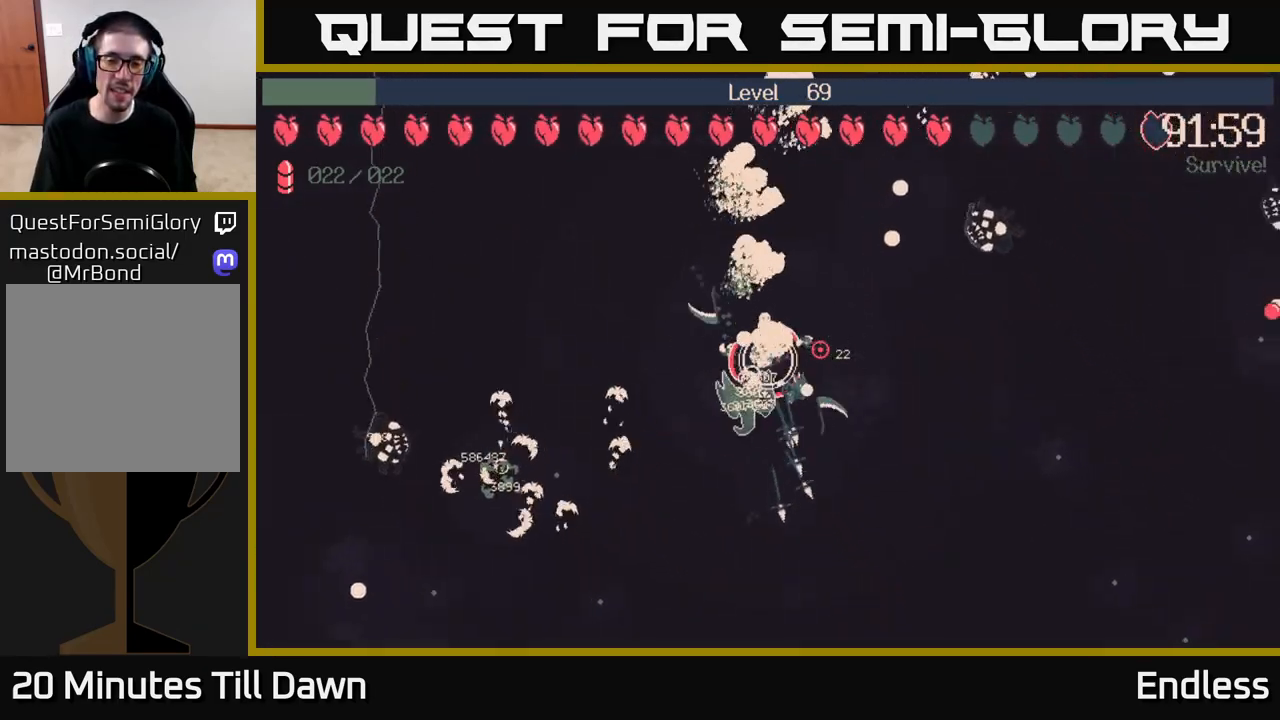
Gameplay with a controller (Xbox layout); each line is a JSON object with the inputs held at the frame after it. "events" lists button and stick changes between this image and that frame as [ms after this image, input, new state], when the widget could be followed in between.
{"buttons": [], "left_stick": "down-right", "right_stick": "center", "events": [[183, "left_stick", "right"], [283, "left_stick", "down-right"]]}
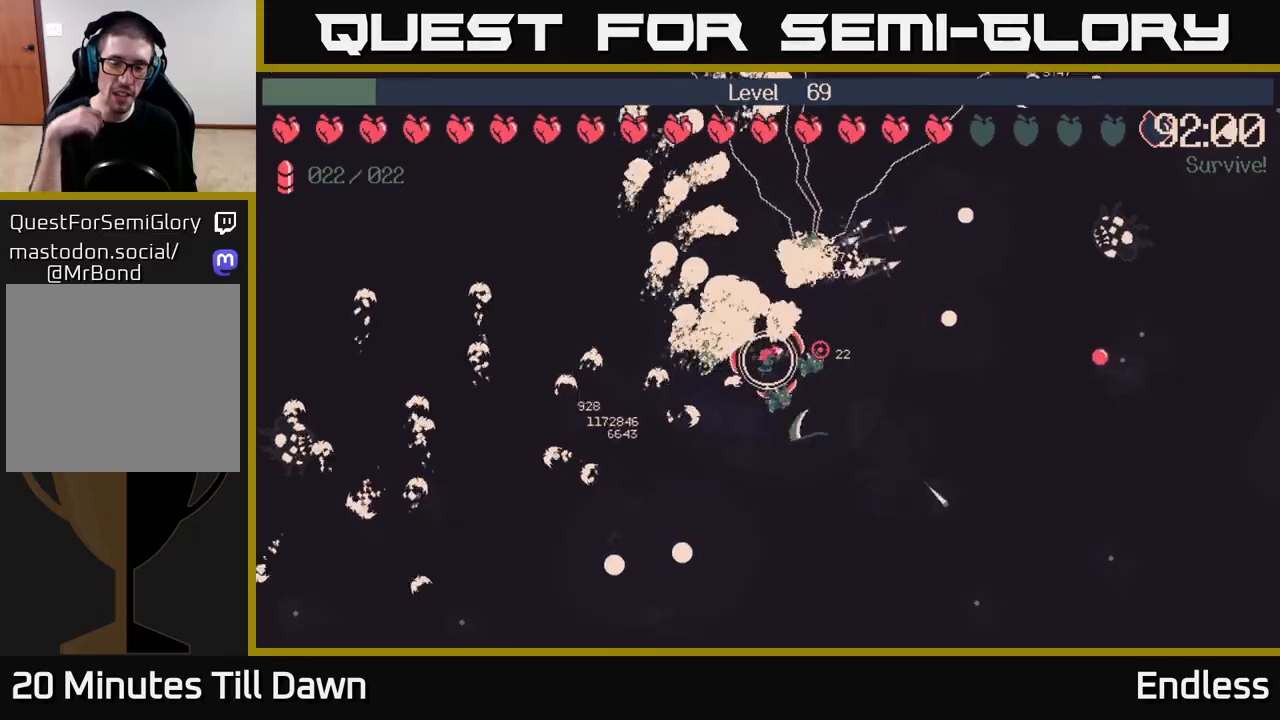
{"buttons": [], "left_stick": "right", "right_stick": "center", "events": [[150, "left_stick", "right"]]}
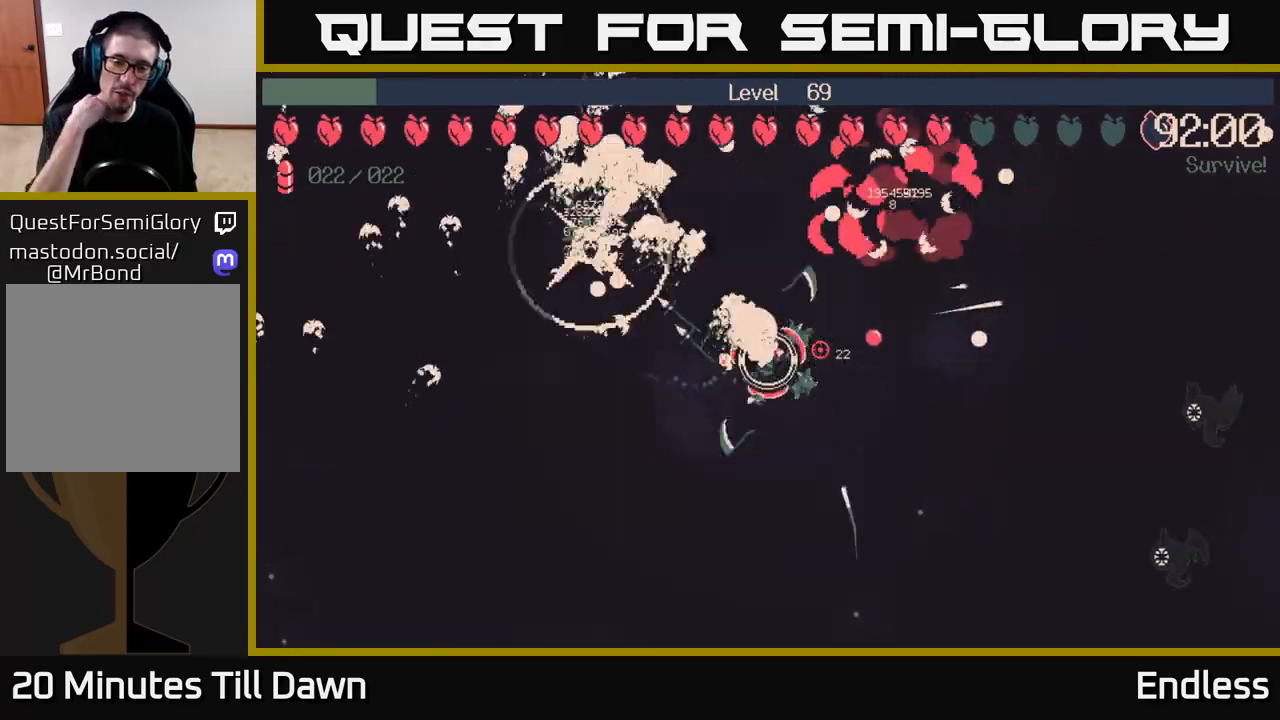
{"buttons": [], "left_stick": "down-right", "right_stick": "center", "events": [[183, "left_stick", "center"], [267, "left_stick", "down"], [467, "left_stick", "down-right"]]}
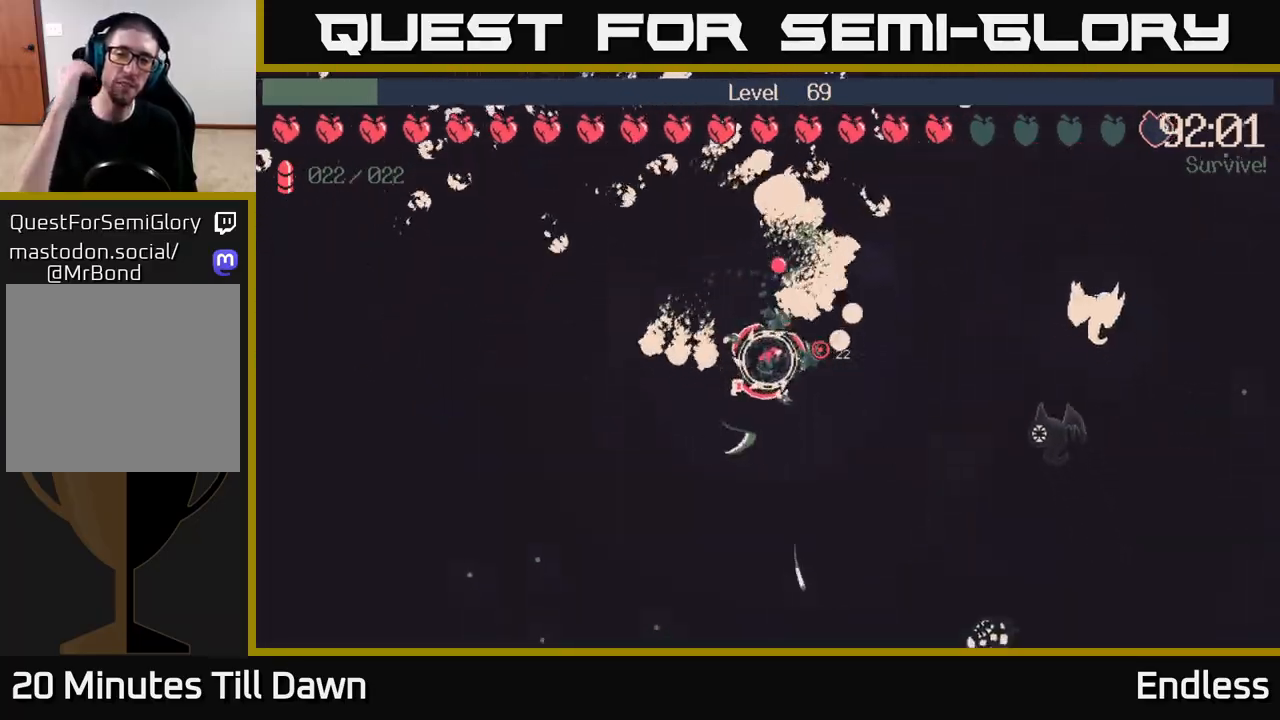
{"buttons": [], "left_stick": "up-right", "right_stick": "center", "events": [[17, "left_stick", "right"], [117, "left_stick", "up-right"], [367, "left_stick", "up"], [500, "left_stick", "up-right"]]}
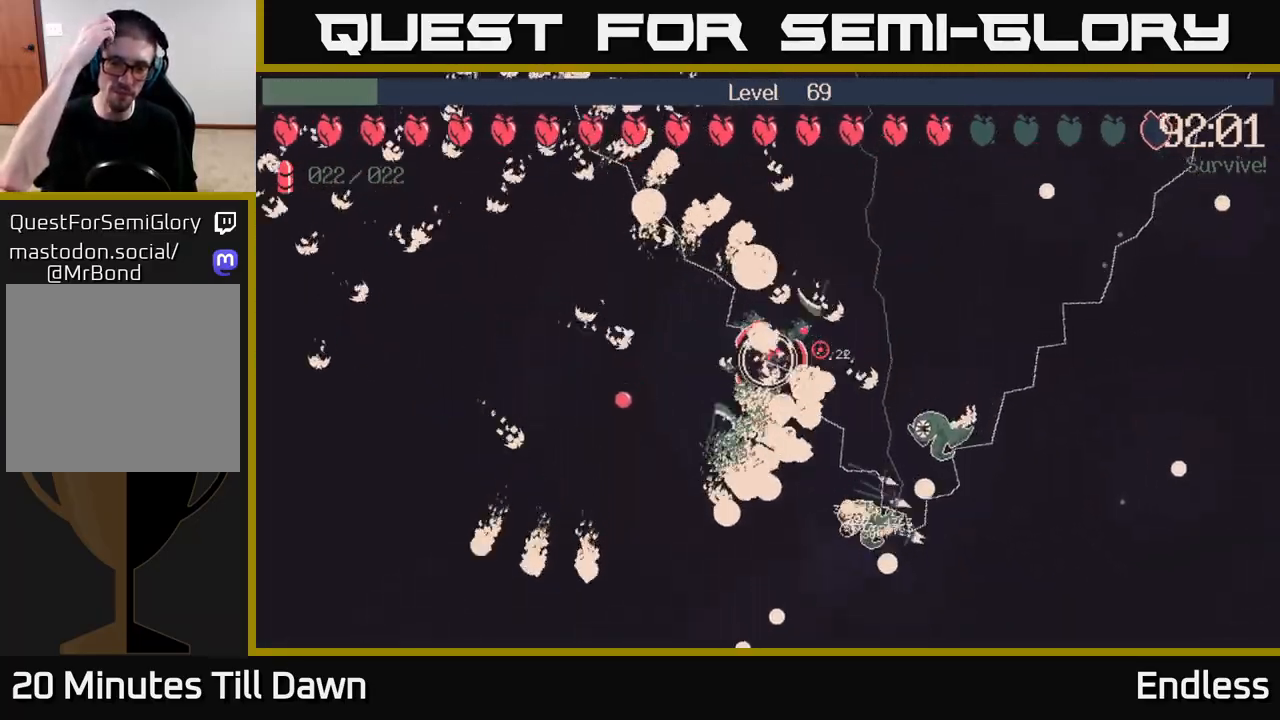
{"buttons": [], "left_stick": "right", "right_stick": "center", "events": [[433, "left_stick", "right"]]}
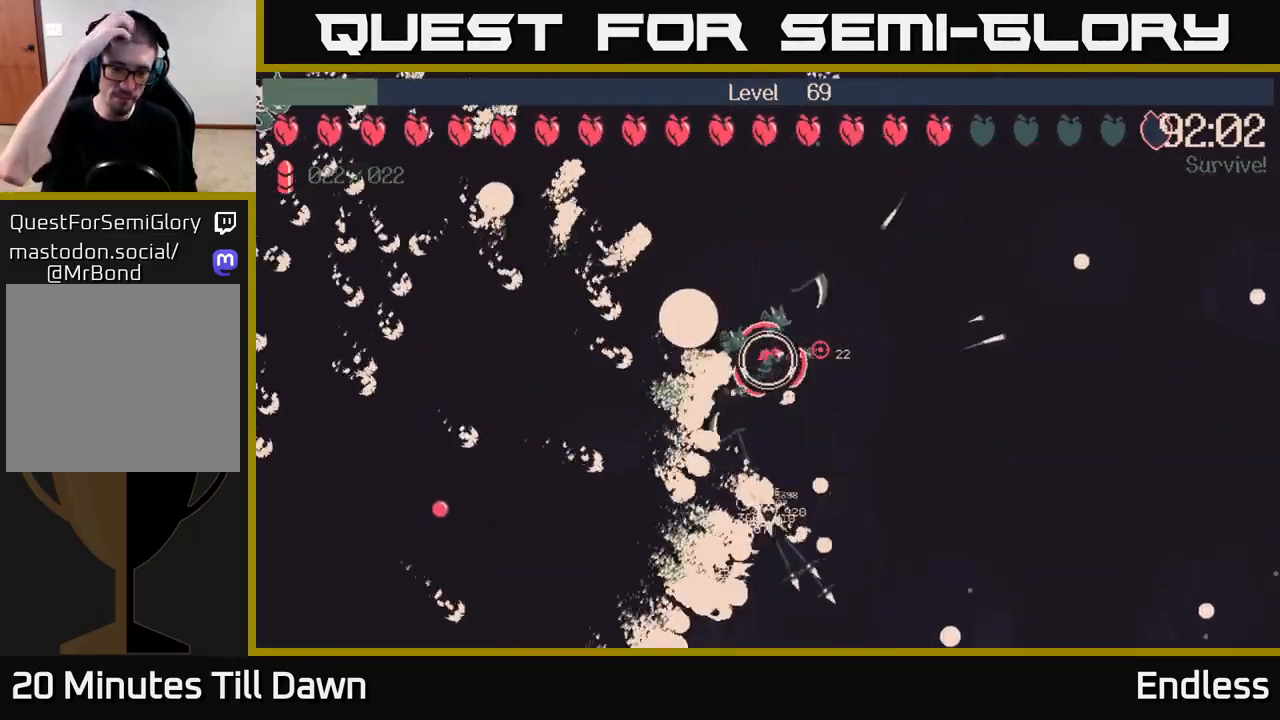
{"buttons": [], "left_stick": "down-right", "right_stick": "center", "events": [[83, "left_stick", "down-right"]]}
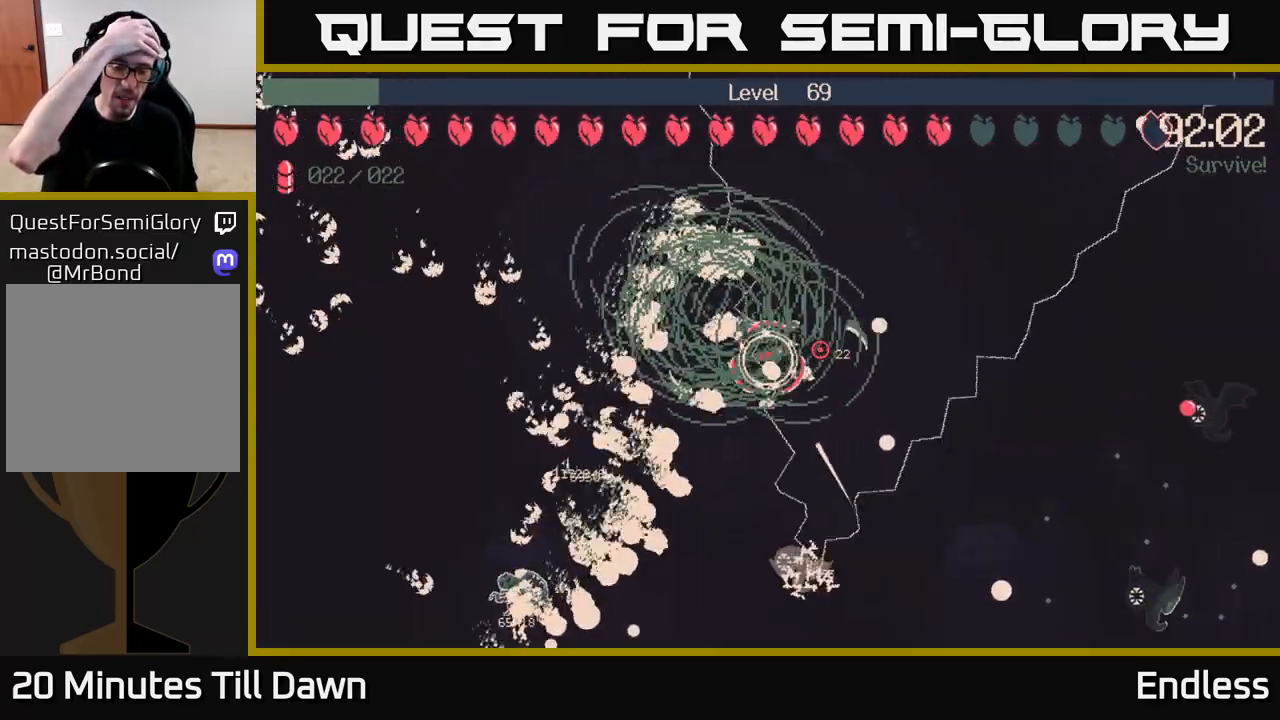
{"buttons": [], "left_stick": "up-right", "right_stick": "center", "events": [[183, "left_stick", "right"], [433, "left_stick", "up-right"]]}
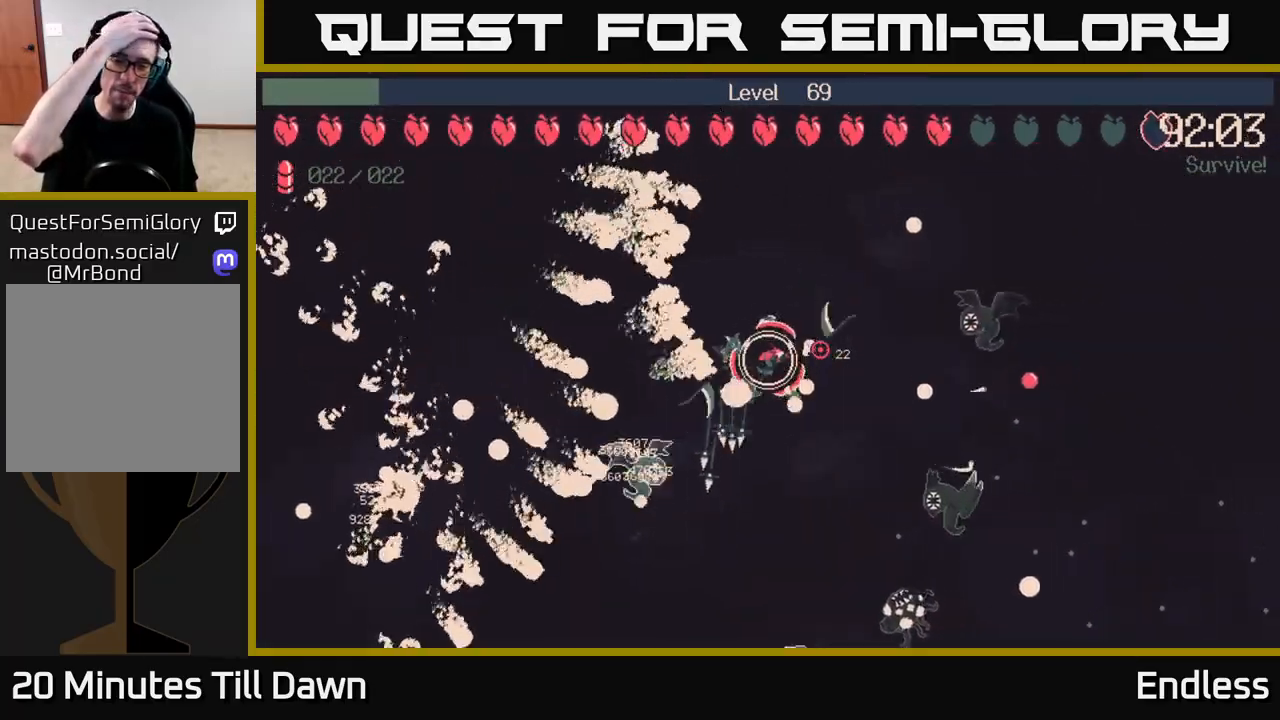
{"buttons": [], "left_stick": "up", "right_stick": "center", "events": [[50, "left_stick", "center"], [350, "left_stick", "up"]]}
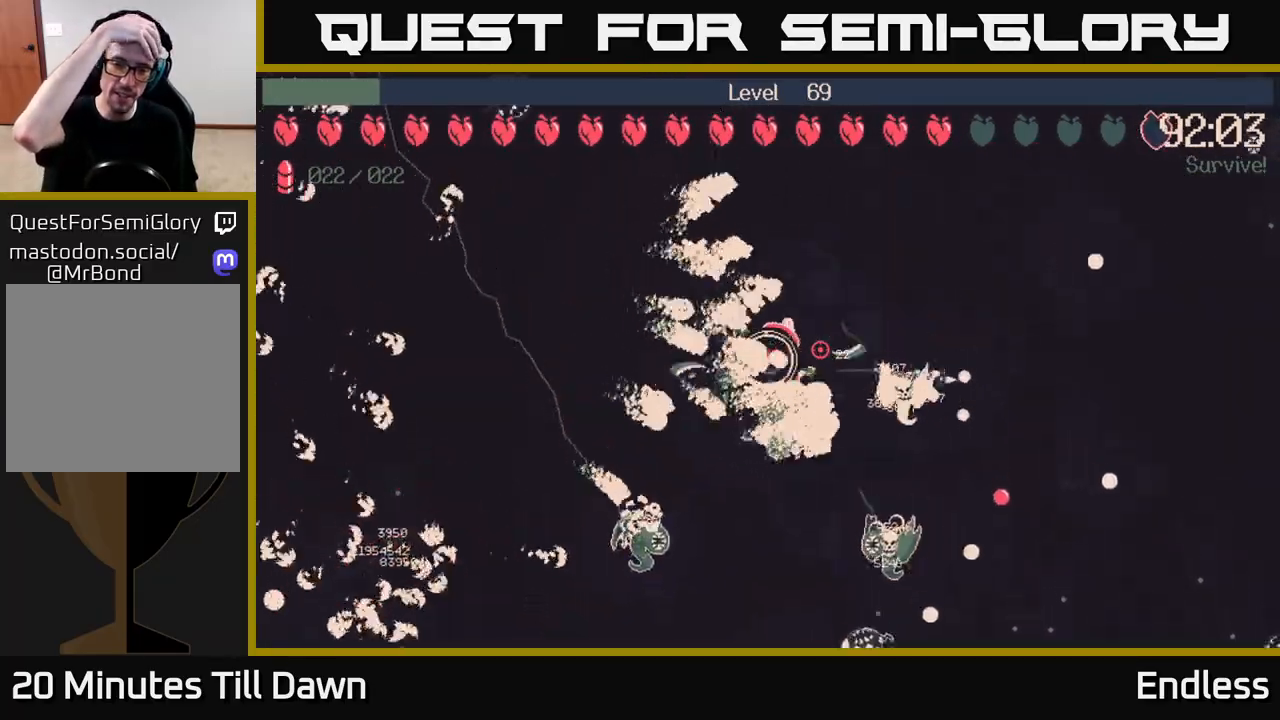
{"buttons": [], "left_stick": "right", "right_stick": "center", "events": [[133, "left_stick", "up-right"], [267, "left_stick", "right"]]}
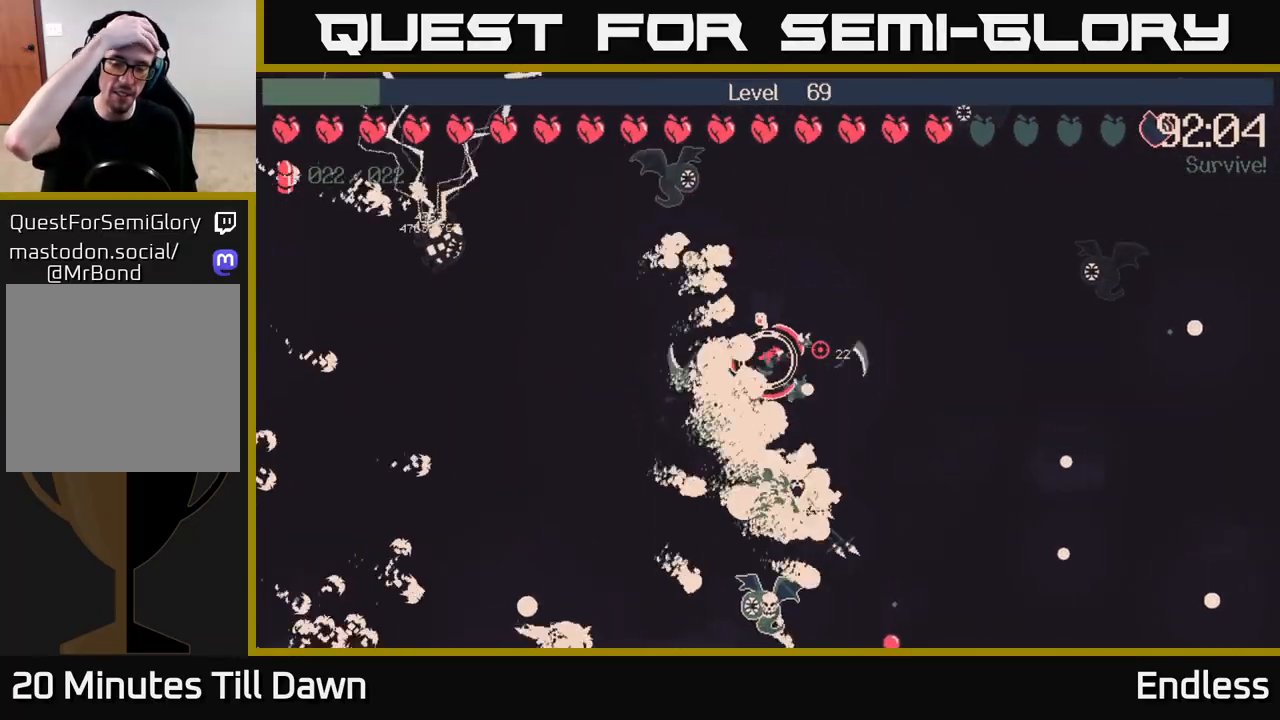
{"buttons": [], "left_stick": "down-right", "right_stick": "center", "events": [[233, "left_stick", "down-right"]]}
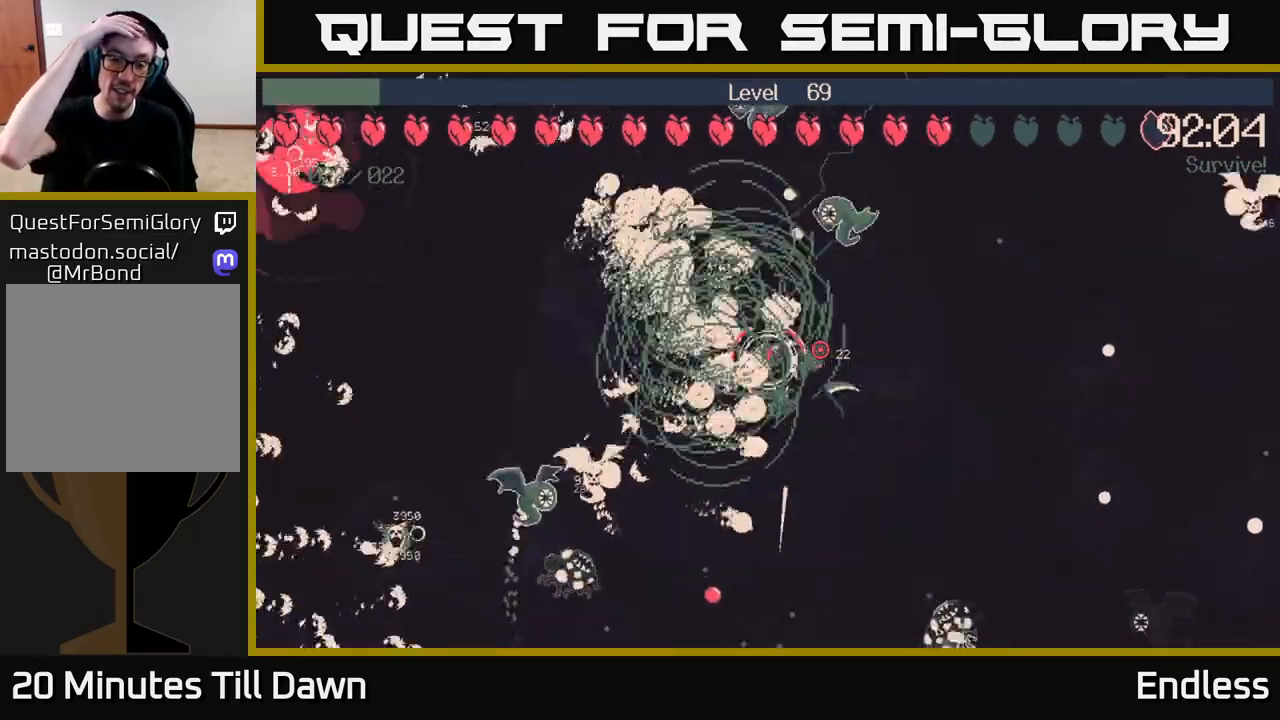
{"buttons": [], "left_stick": "center", "right_stick": "center", "events": [[250, "left_stick", "center"]]}
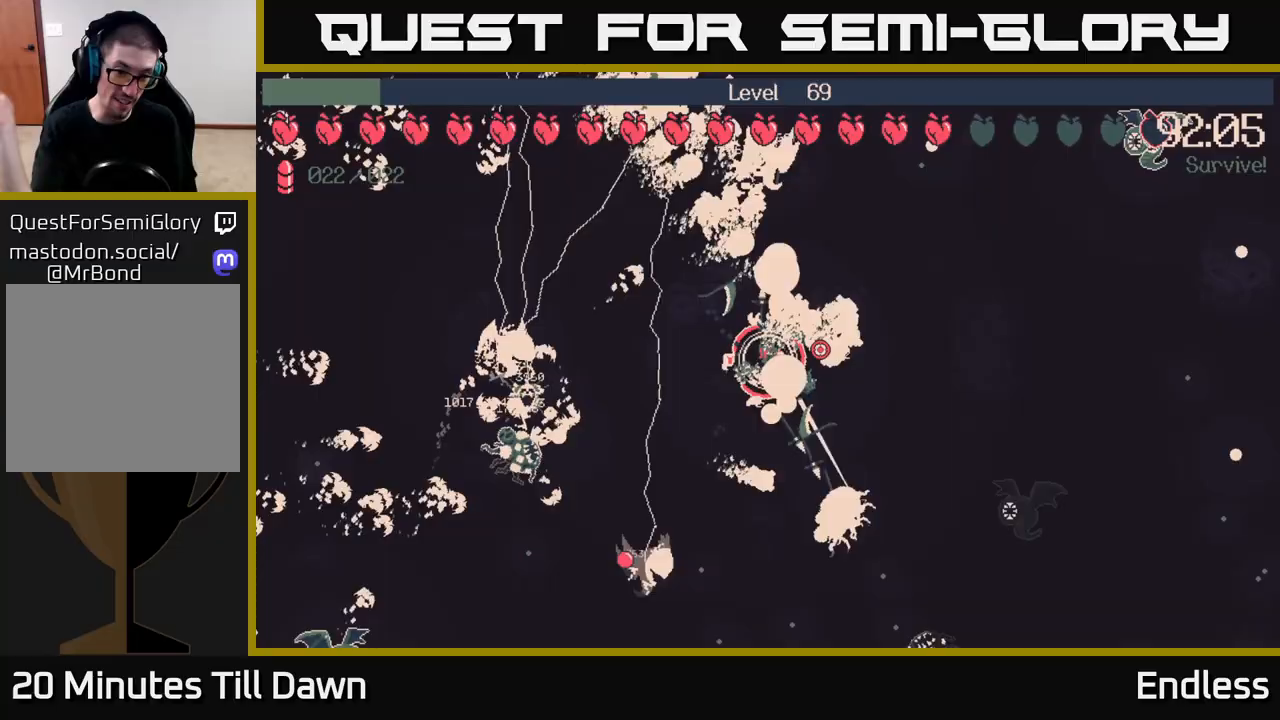
{"buttons": [], "left_stick": "up-right", "right_stick": "center", "events": [[367, "left_stick", "up-right"]]}
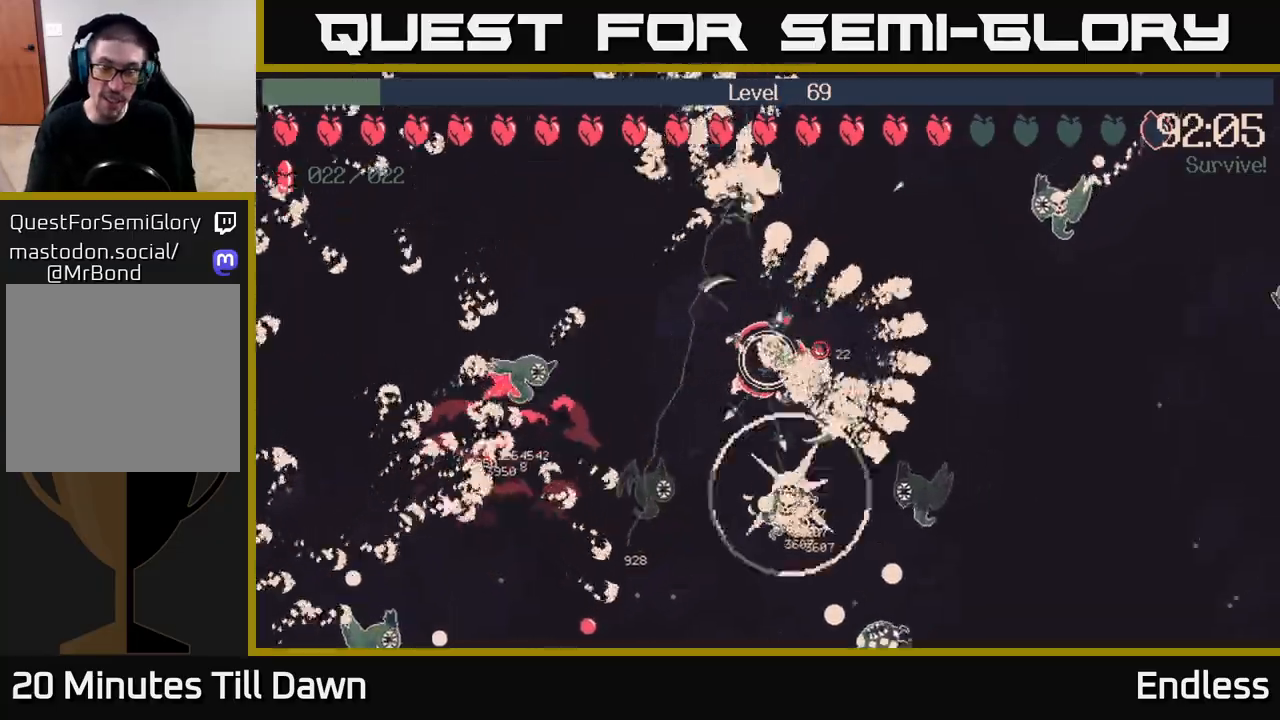
{"buttons": [], "left_stick": "down-right", "right_stick": "center", "events": [[100, "left_stick", "right"], [367, "left_stick", "down-right"]]}
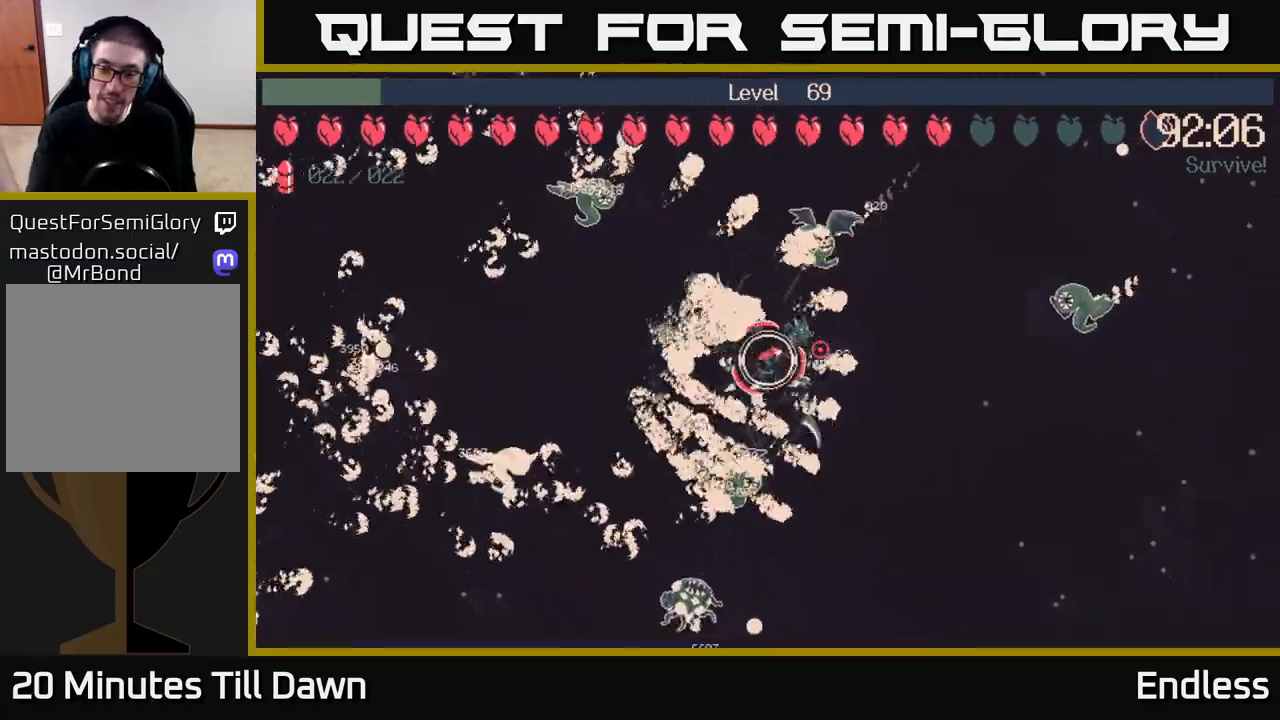
{"buttons": [], "left_stick": "down-right", "right_stick": "center", "events": []}
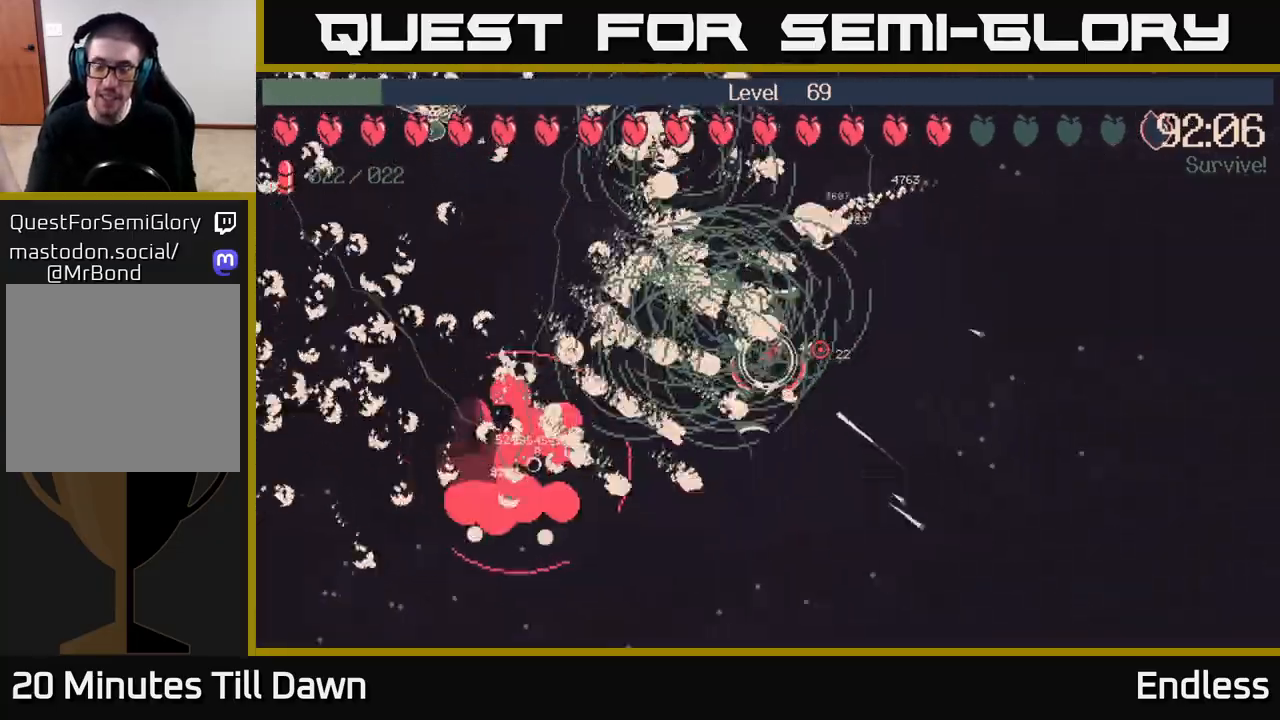
{"buttons": [], "left_stick": "right", "right_stick": "center", "events": [[367, "left_stick", "right"]]}
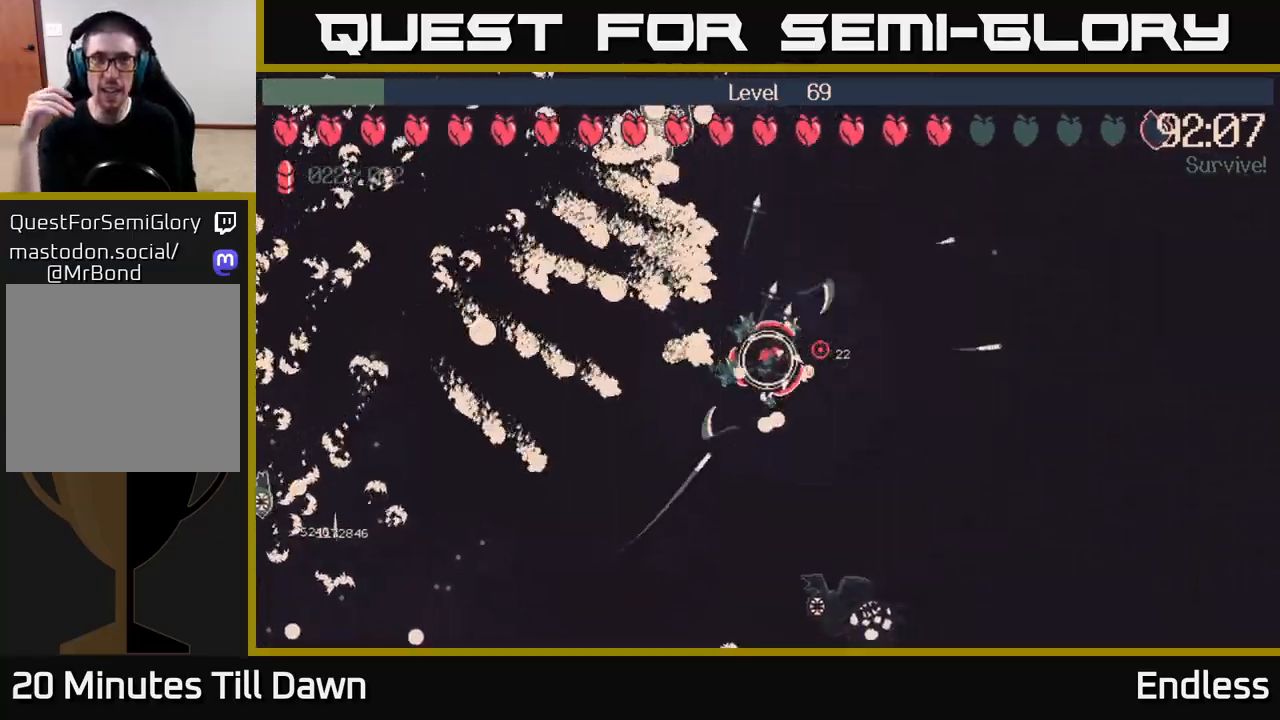
{"buttons": [], "left_stick": "right", "right_stick": "center", "events": []}
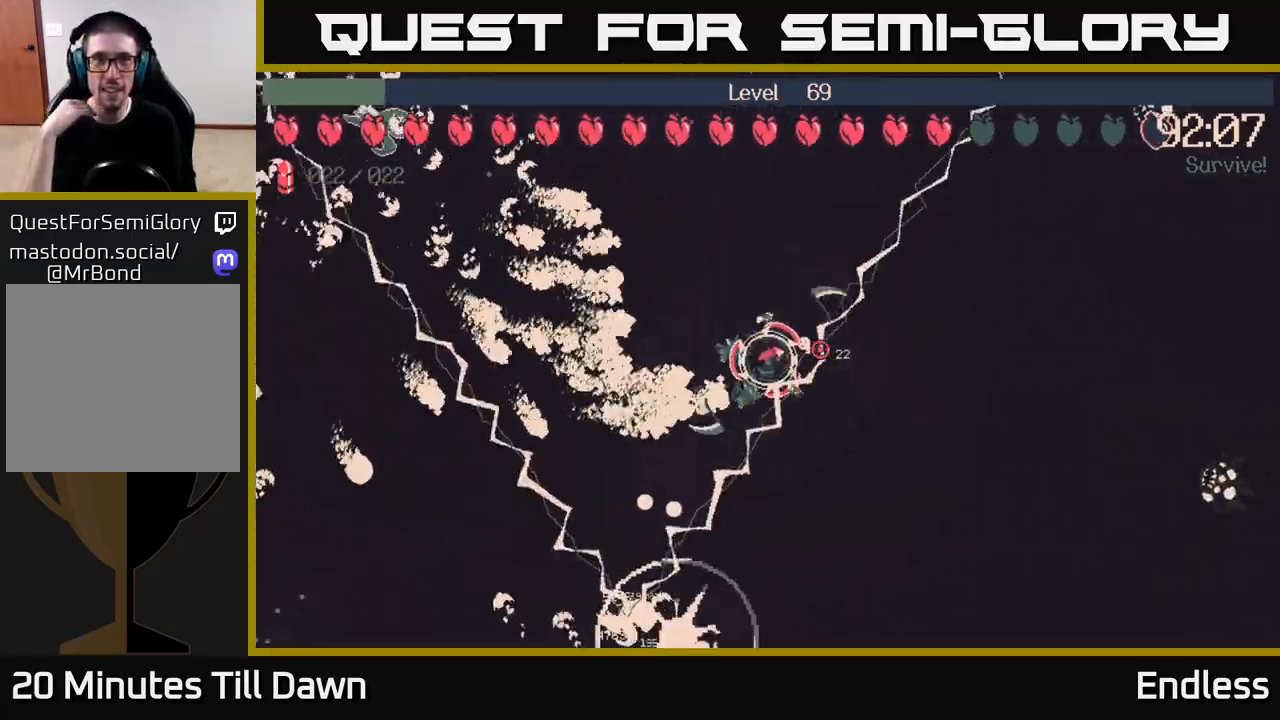
{"buttons": [], "left_stick": "up-right", "right_stick": "center", "events": [[200, "left_stick", "up"], [417, "left_stick", "up-right"]]}
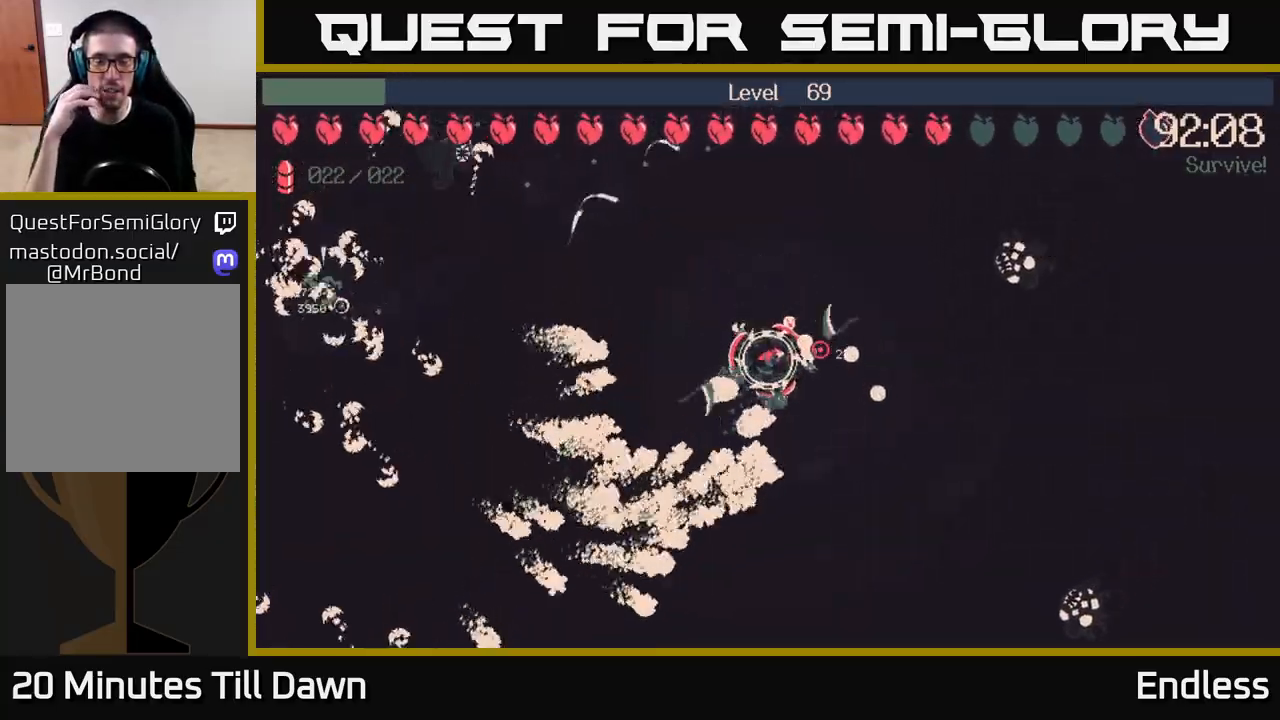
{"buttons": [], "left_stick": "center", "right_stick": "center", "events": [[150, "left_stick", "up"], [450, "left_stick", "center"]]}
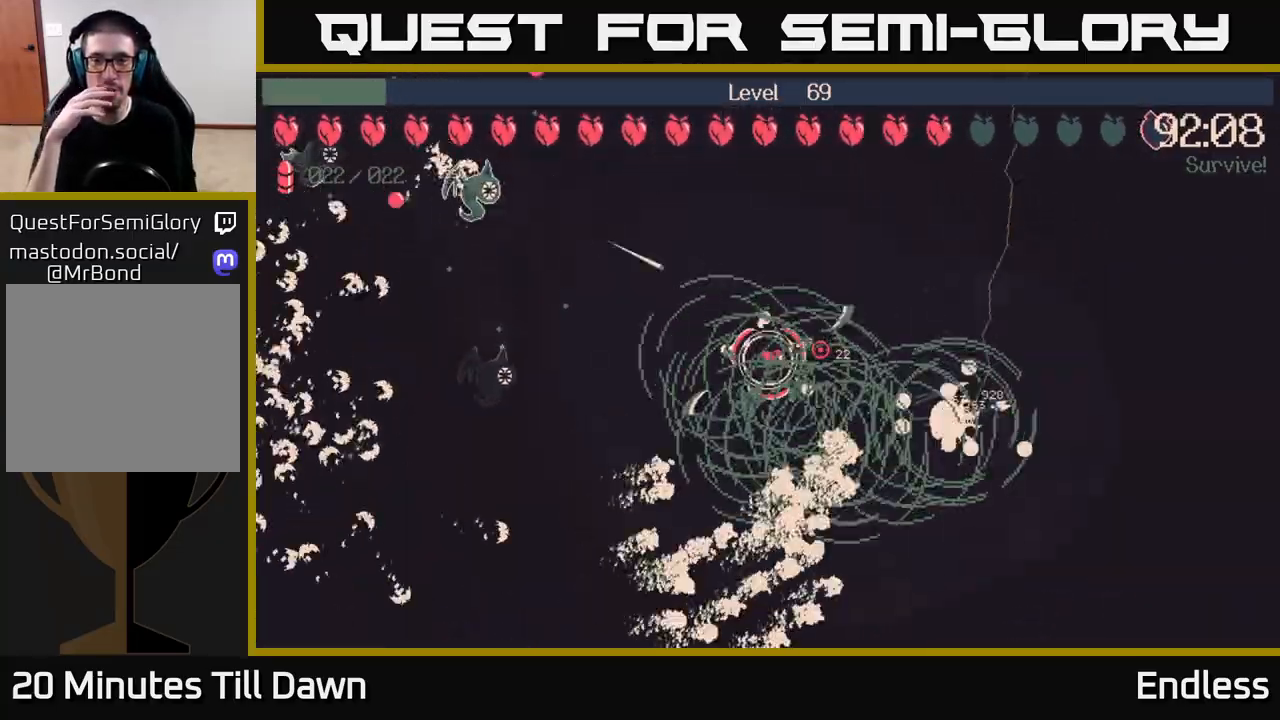
{"buttons": [], "left_stick": "center", "right_stick": "center", "events": [[167, "left_stick", "up"], [300, "left_stick", "center"]]}
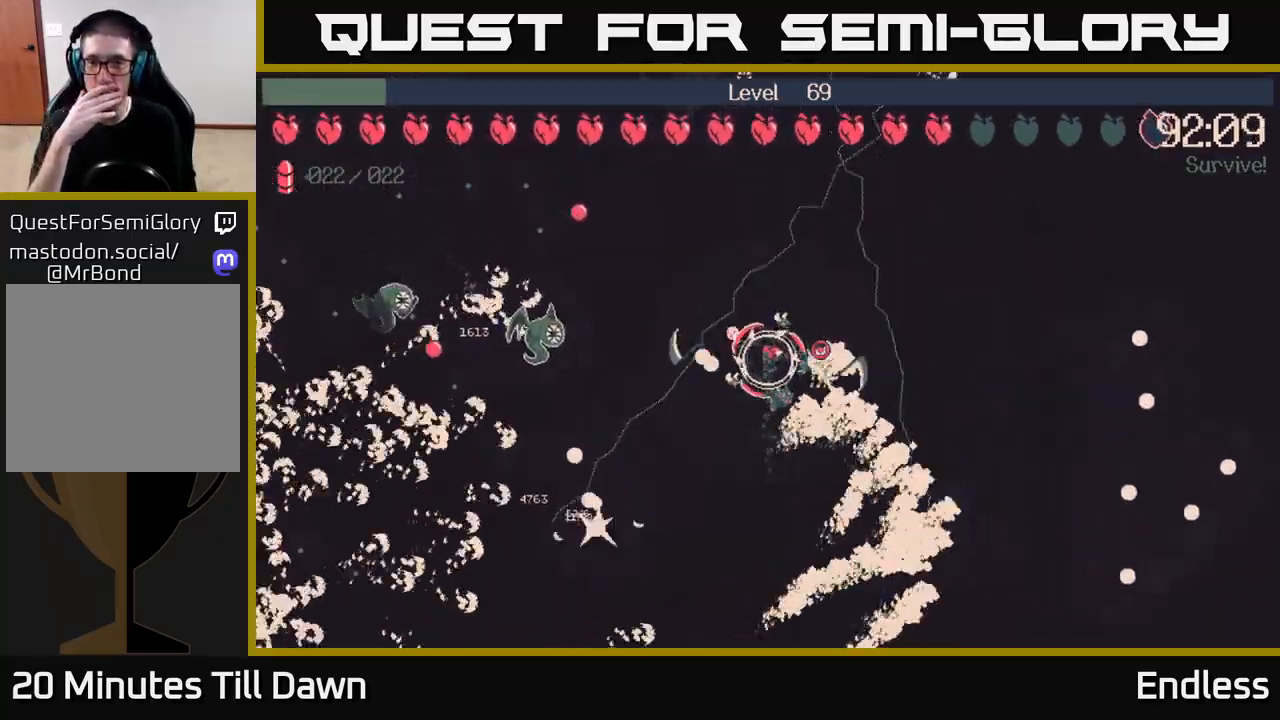
{"buttons": [], "left_stick": "up-left", "right_stick": "center", "events": [[300, "left_stick", "up"], [383, "left_stick", "up-left"]]}
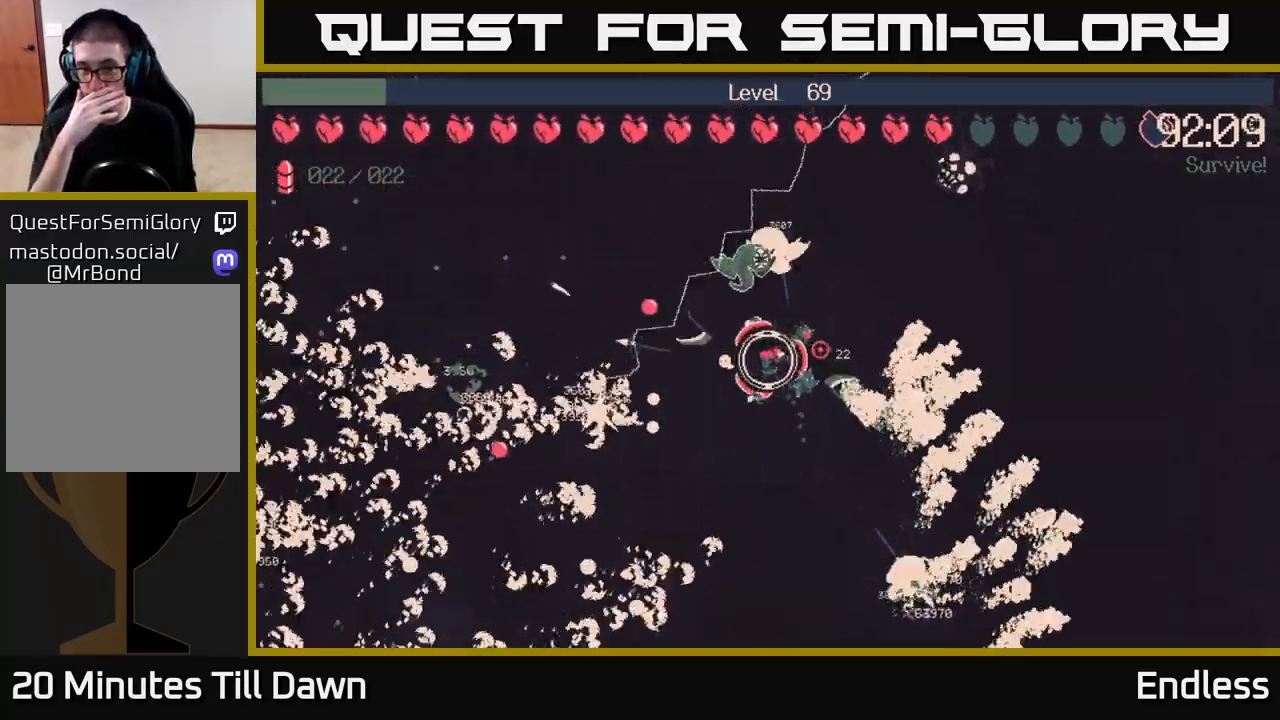
{"buttons": [], "left_stick": "up", "right_stick": "center", "events": [[350, "left_stick", "up"]]}
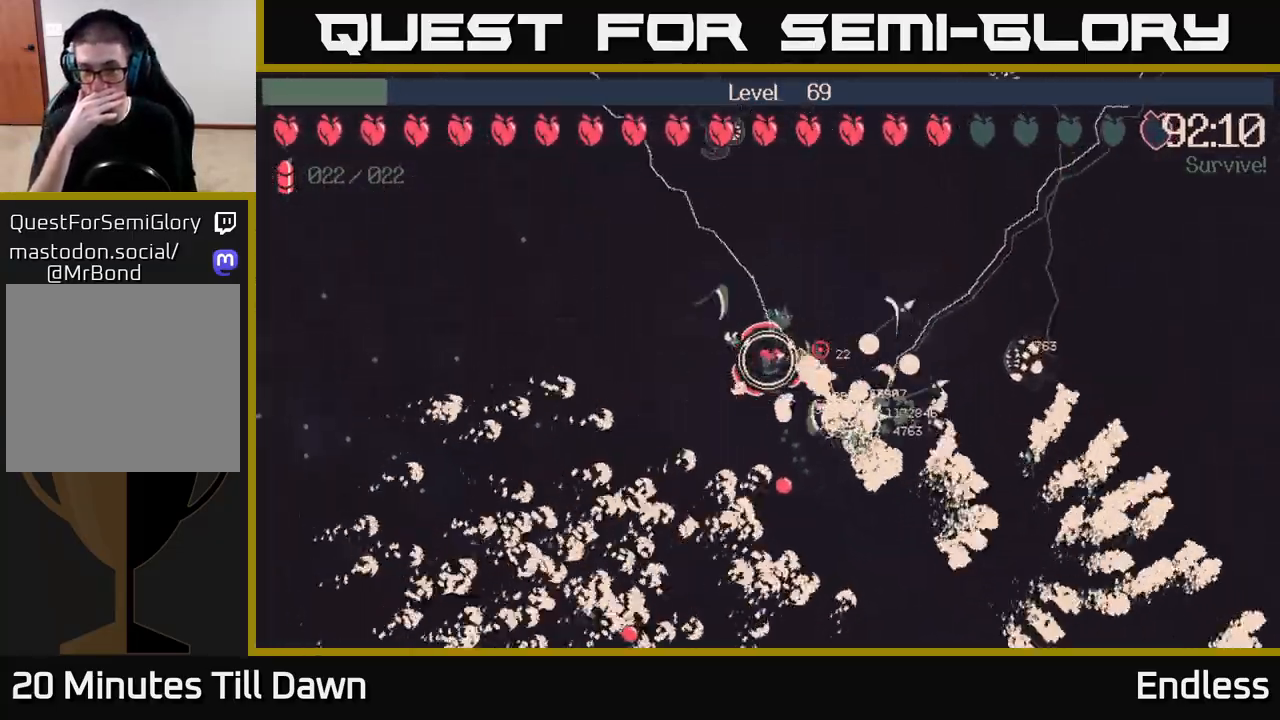
{"buttons": [], "left_stick": "left", "right_stick": "center", "events": [[17, "left_stick", "up-left"], [117, "left_stick", "left"], [333, "left_stick", "up-left"], [500, "left_stick", "left"]]}
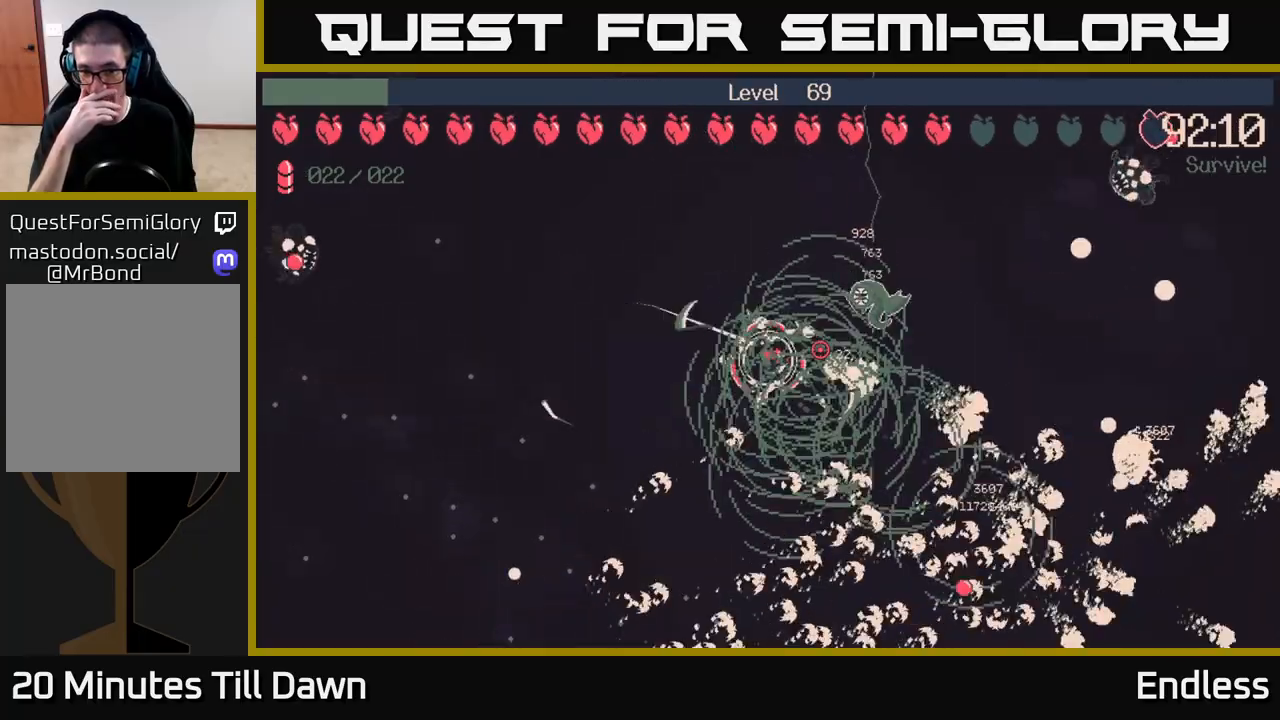
{"buttons": [], "left_stick": "left", "right_stick": "center", "events": []}
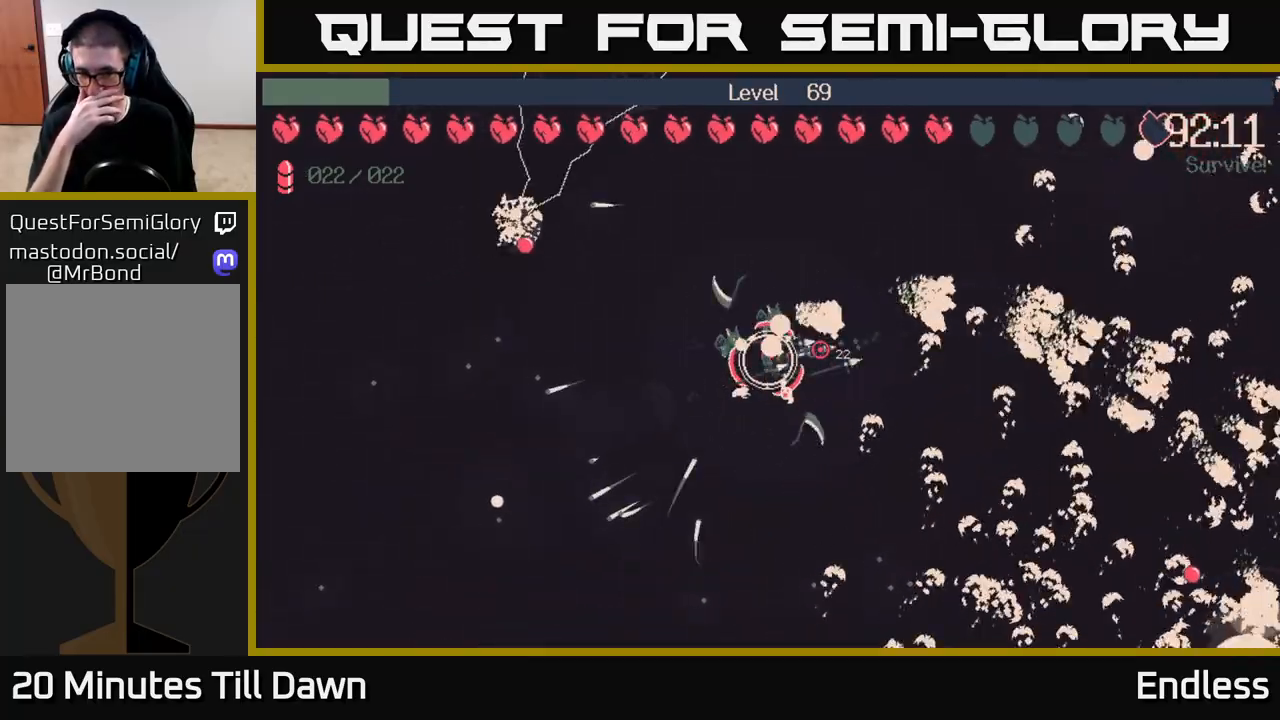
{"buttons": [], "left_stick": "up-left", "right_stick": "center", "events": [[250, "left_stick", "up-left"]]}
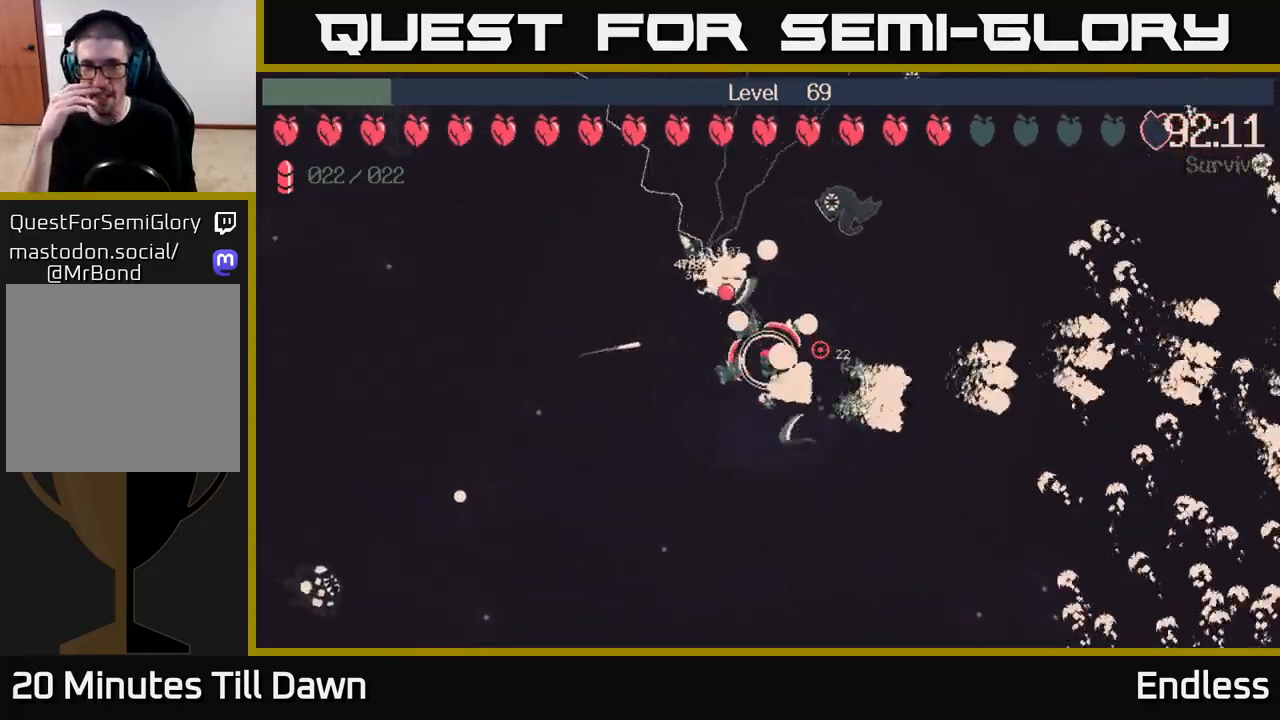
{"buttons": [], "left_stick": "left", "right_stick": "center", "events": [[267, "left_stick", "down-left"], [433, "left_stick", "left"]]}
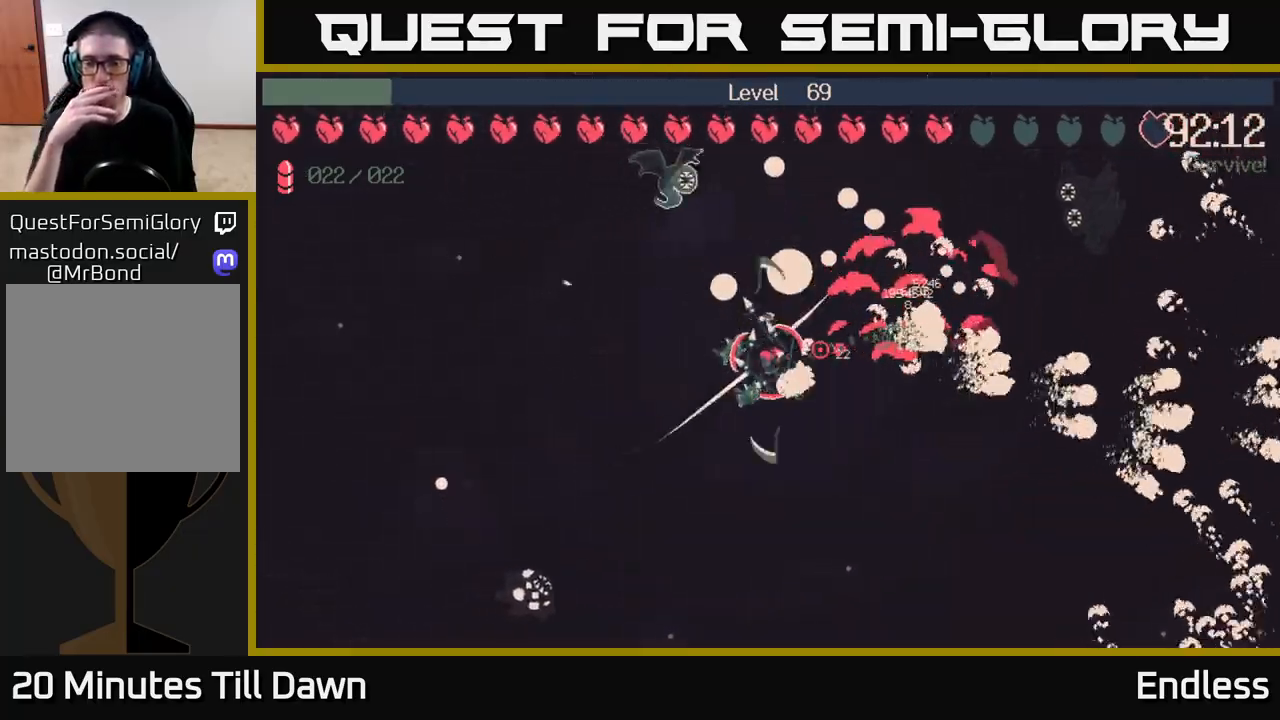
{"buttons": [], "left_stick": "left", "right_stick": "center", "events": []}
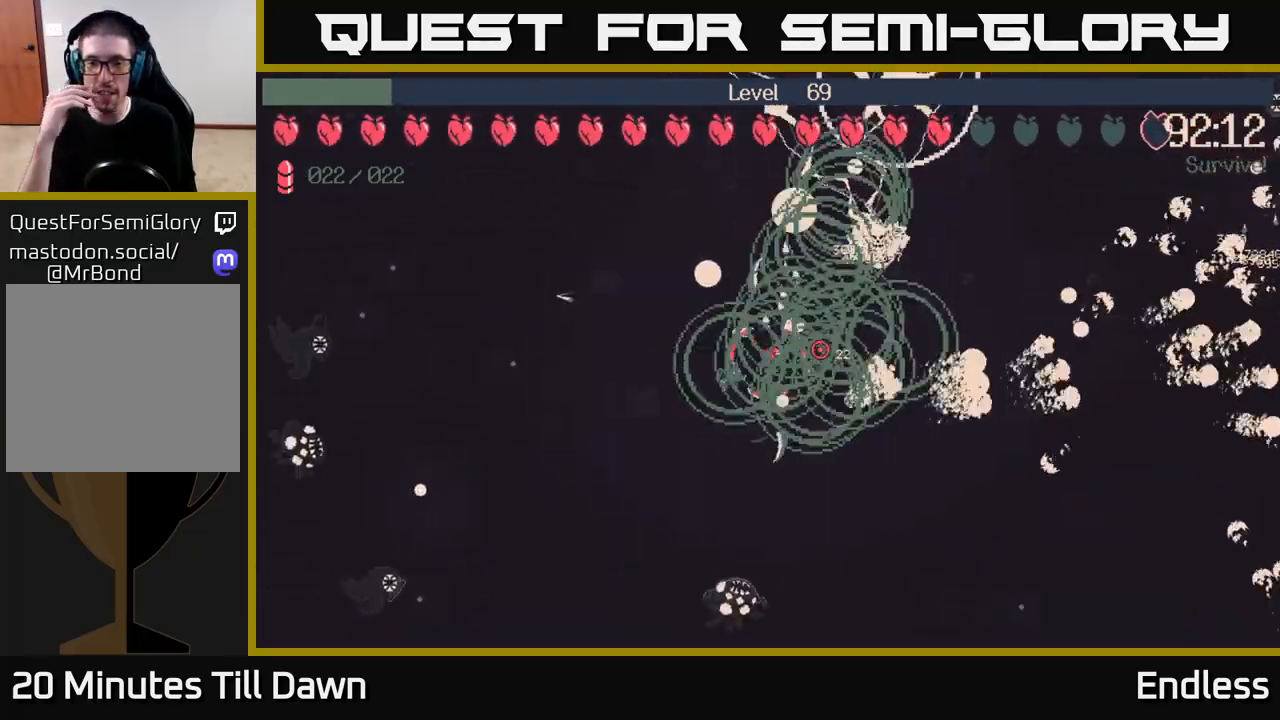
{"buttons": [], "left_stick": "center", "right_stick": "center", "events": [[83, "left_stick", "up-left"], [300, "left_stick", "center"]]}
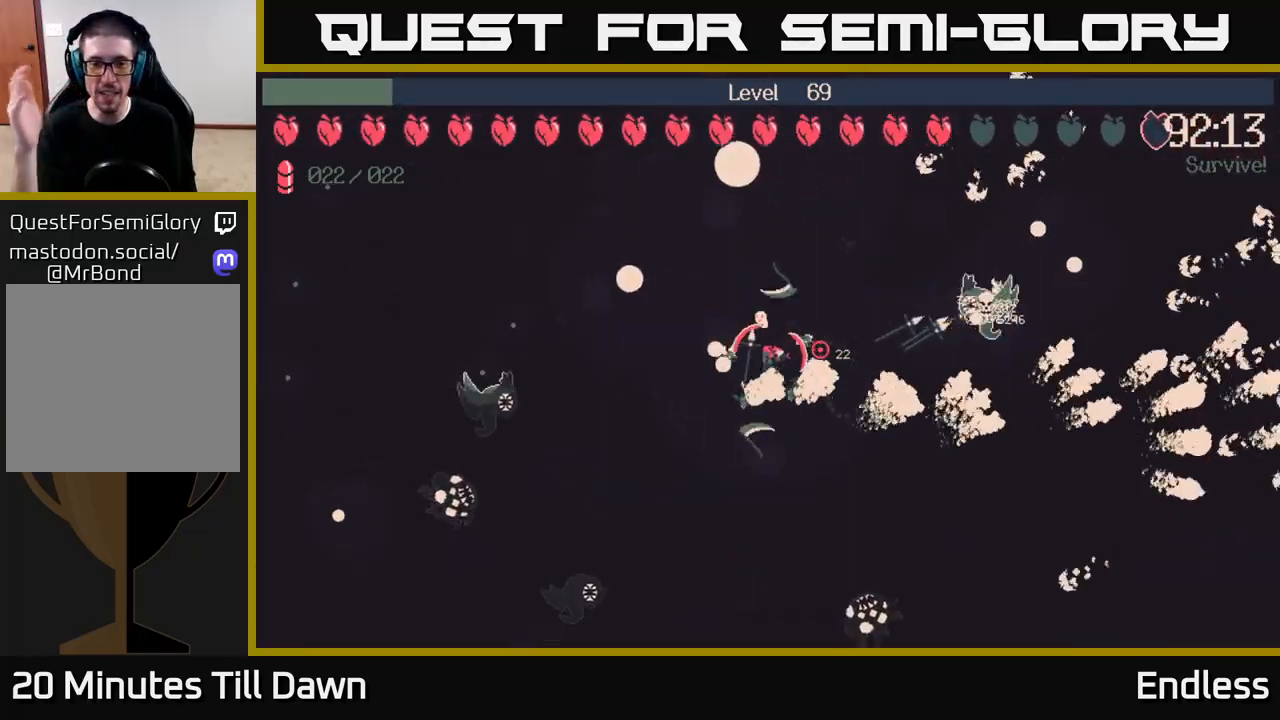
{"buttons": [], "left_stick": "left", "right_stick": "center", "events": [[33, "left_stick", "left"], [217, "left_stick", "up-left"], [367, "left_stick", "left"]]}
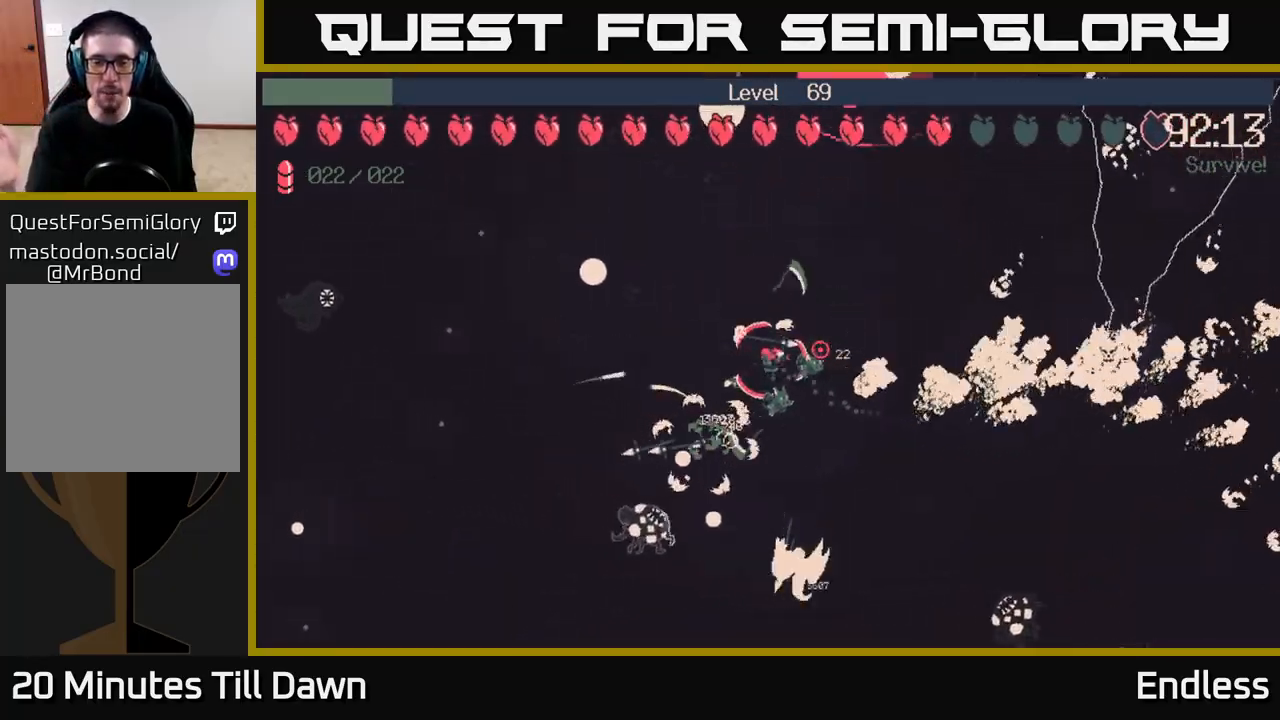
{"buttons": [], "left_stick": "down-left", "right_stick": "center", "events": [[383, "left_stick", "down-left"]]}